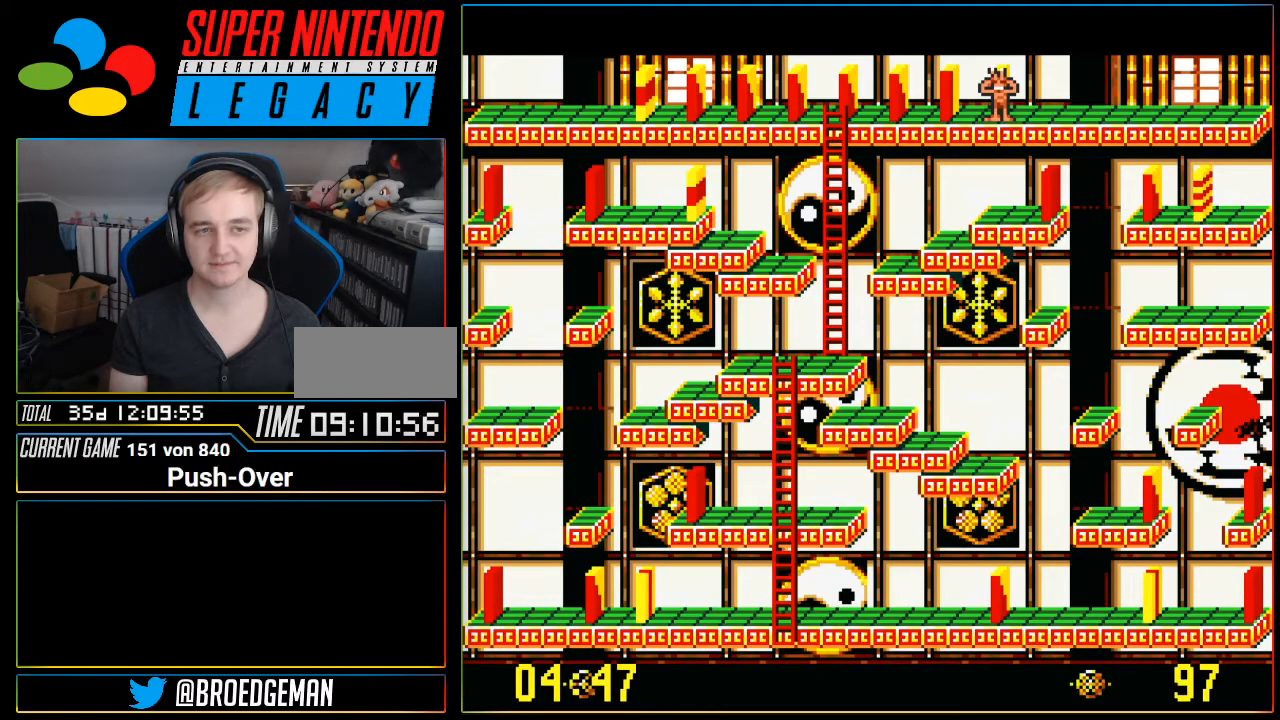
Gameplay with a controller (Nintendo layout); each line is a JSON object with the inputs held at the frame after it. "events" lists button and stick changes between this image and that frame as [ms after this image, input, new state], when the widget could be followed in between. Not read: L3 R3.
{"buttons": ["DPAD_LEFT"], "events": [[117, "DPAD_LEFT", "down"]]}
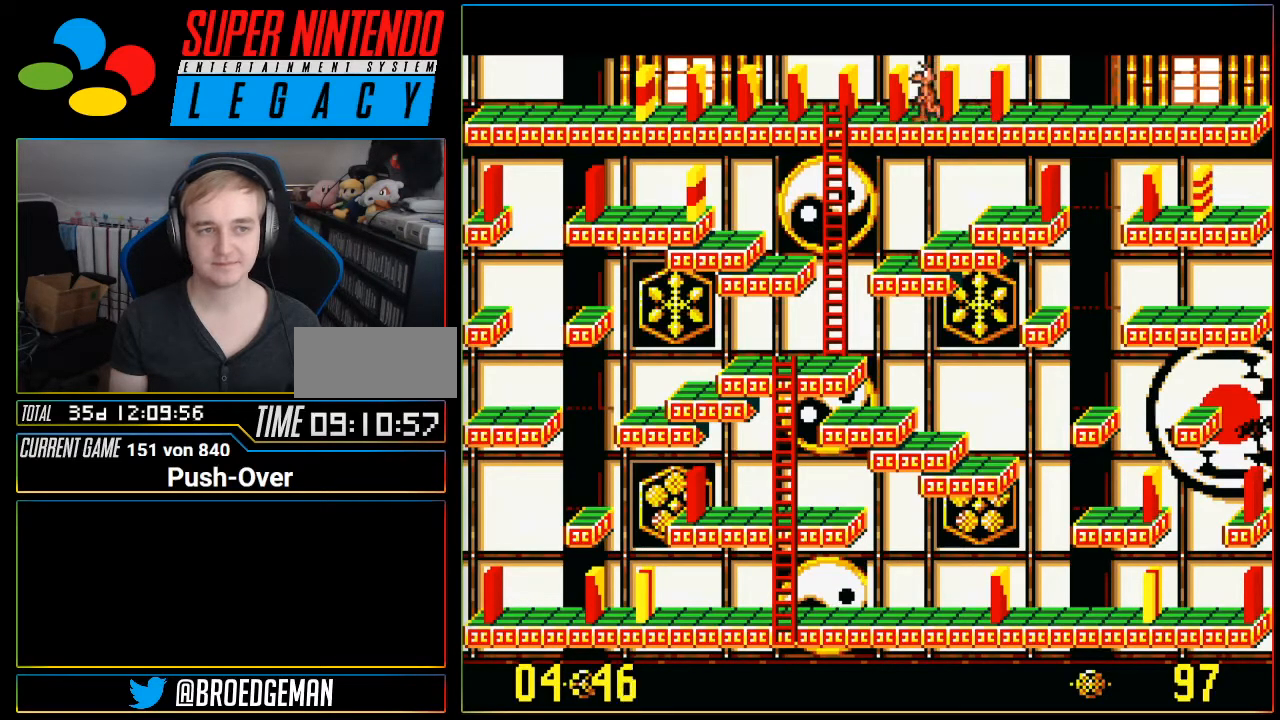
{"buttons": [], "events": [[401, "DPAD_LEFT", "up"]]}
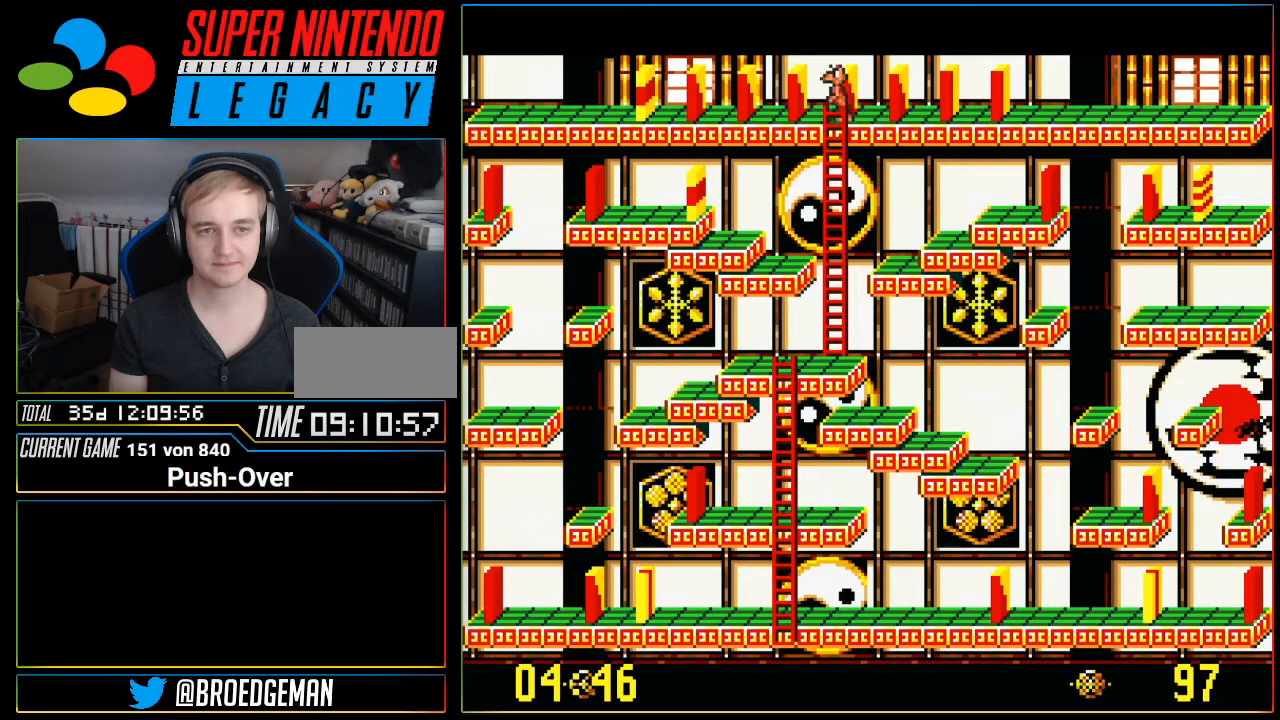
{"buttons": ["DPAD_RIGHT"], "events": [[67, "DPAD_RIGHT", "down"]]}
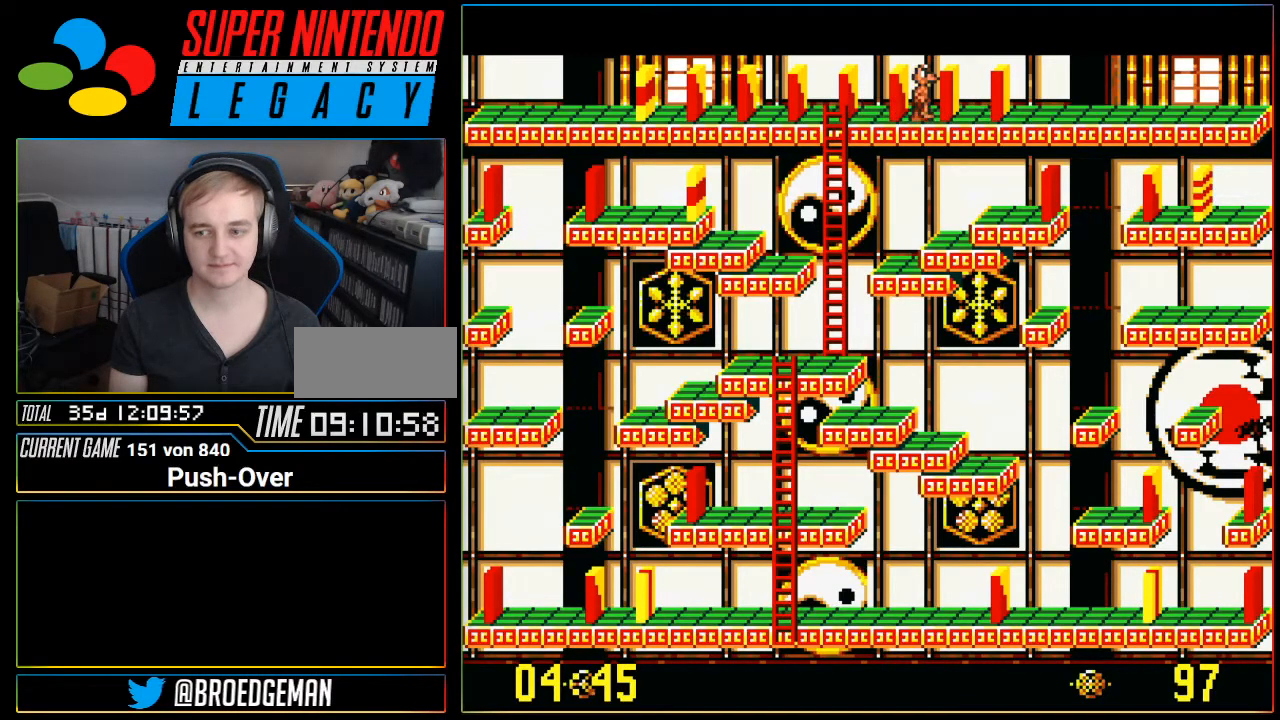
{"buttons": ["A"], "events": [[184, "DPAD_RIGHT", "up"], [468, "A", "down"]]}
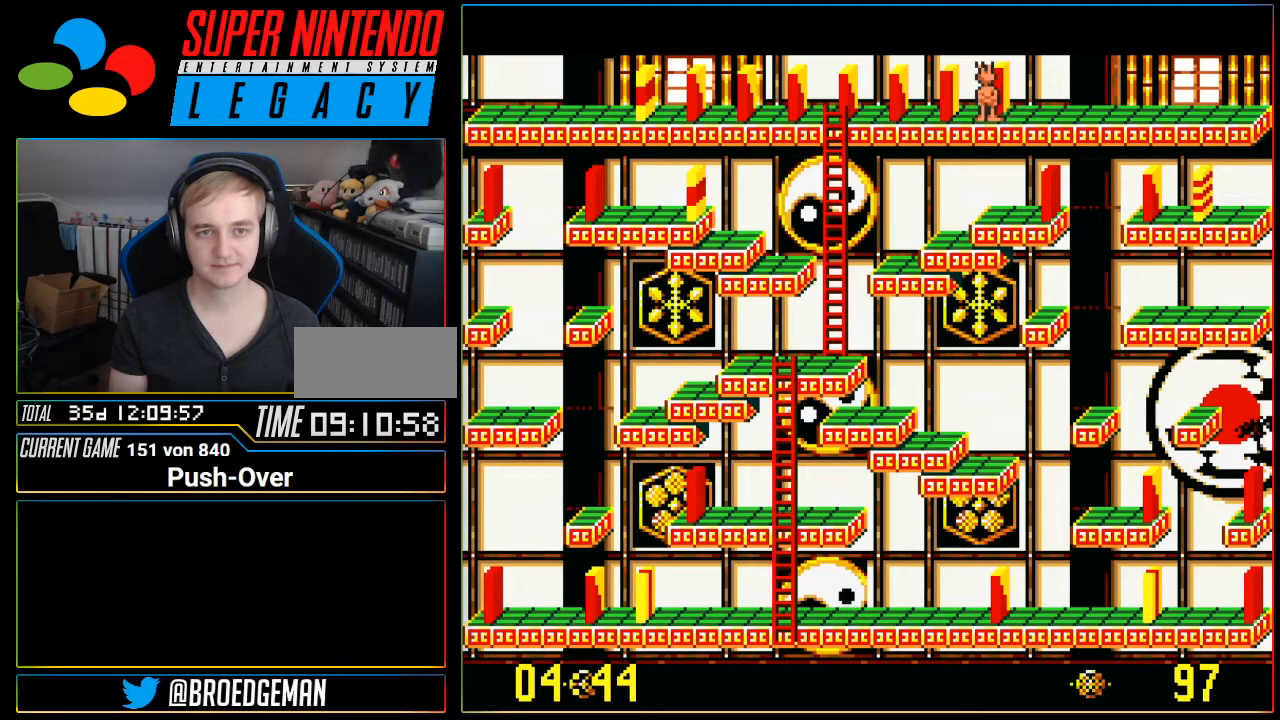
{"buttons": [], "events": [[133, "A", "up"]]}
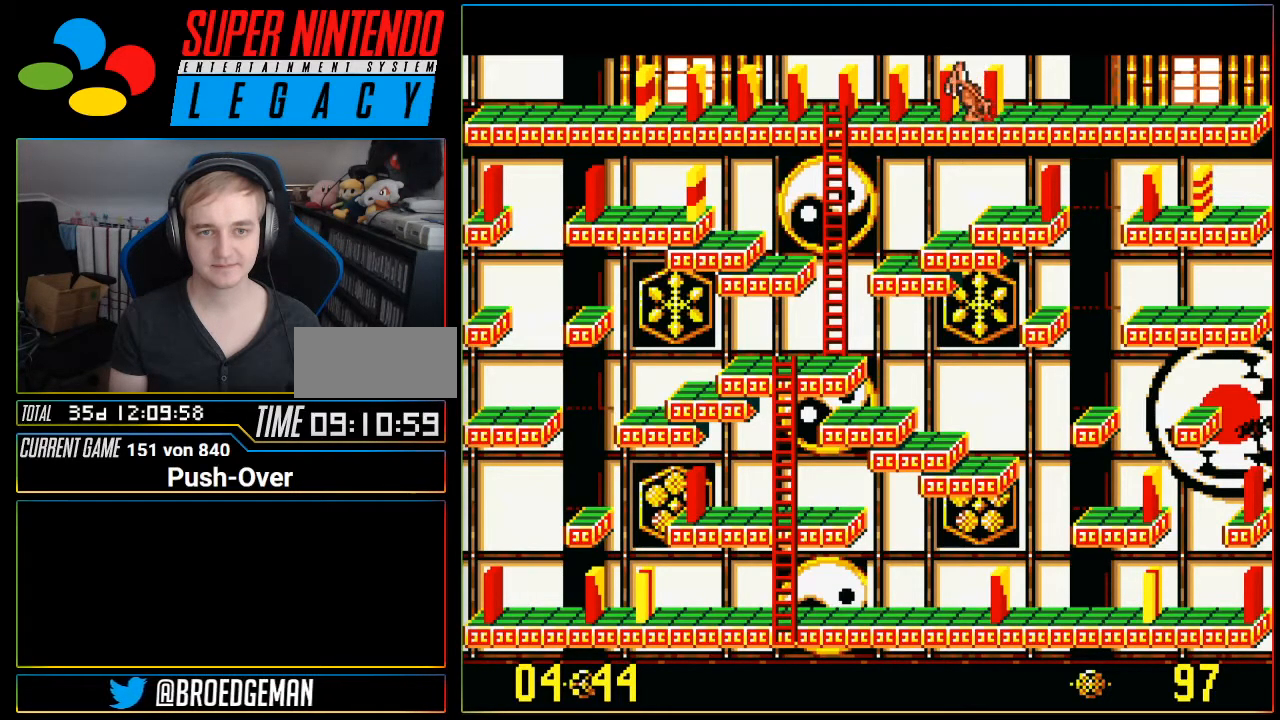
{"buttons": ["A"], "events": [[317, "A", "down"]]}
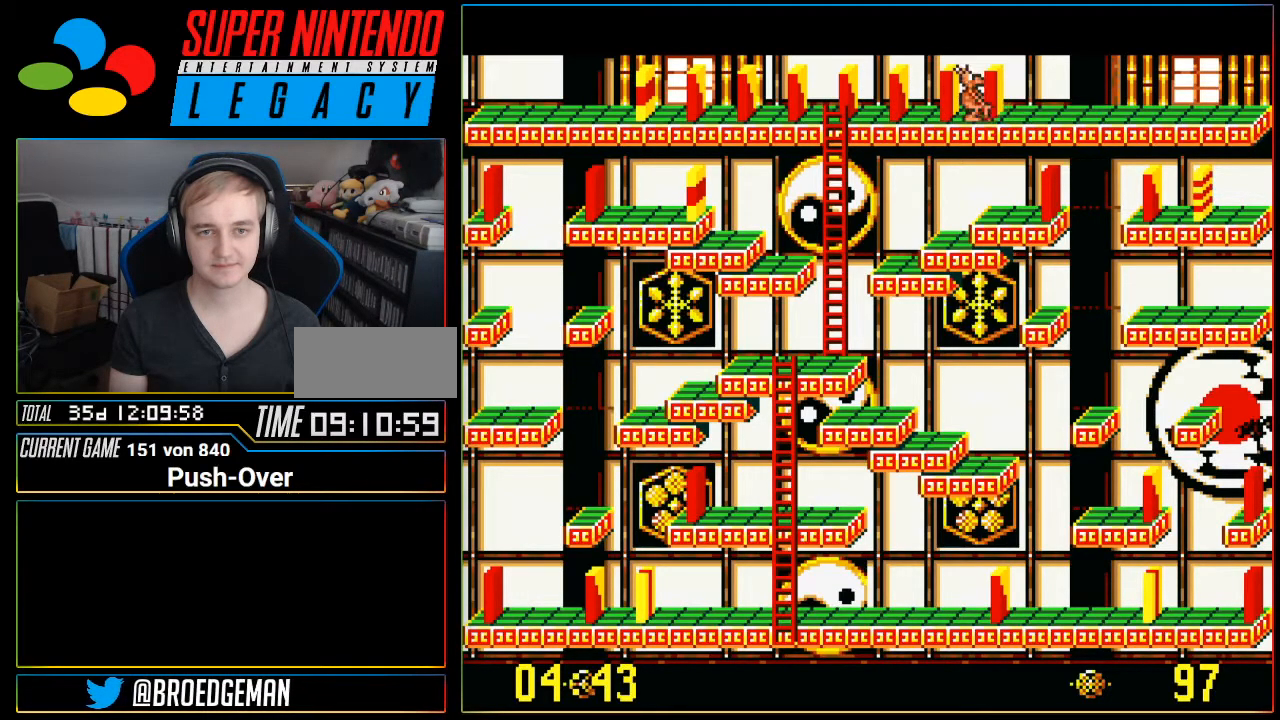
{"buttons": [], "events": [[83, "A", "up"]]}
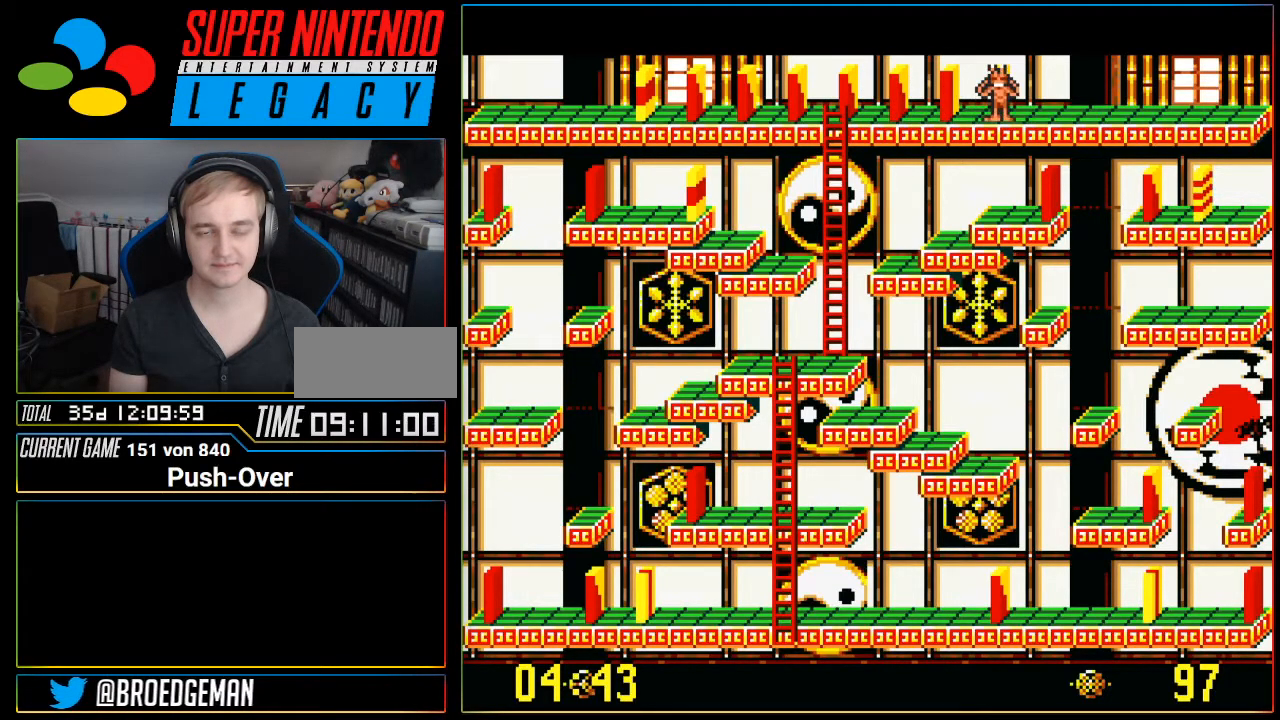
{"buttons": [], "events": [[167, "DPAD_LEFT", "down"], [284, "DPAD_LEFT", "up"]]}
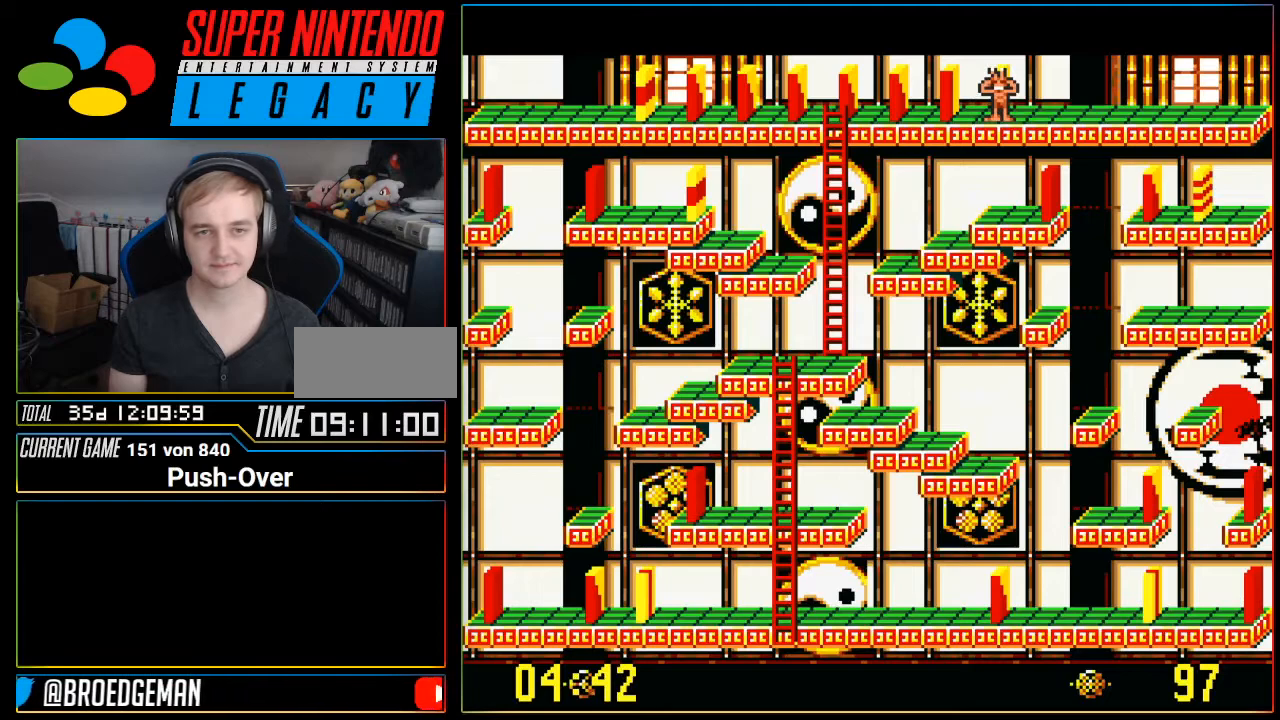
{"buttons": [], "events": [[133, "DPAD_LEFT", "down"], [217, "DPAD_LEFT", "up"]]}
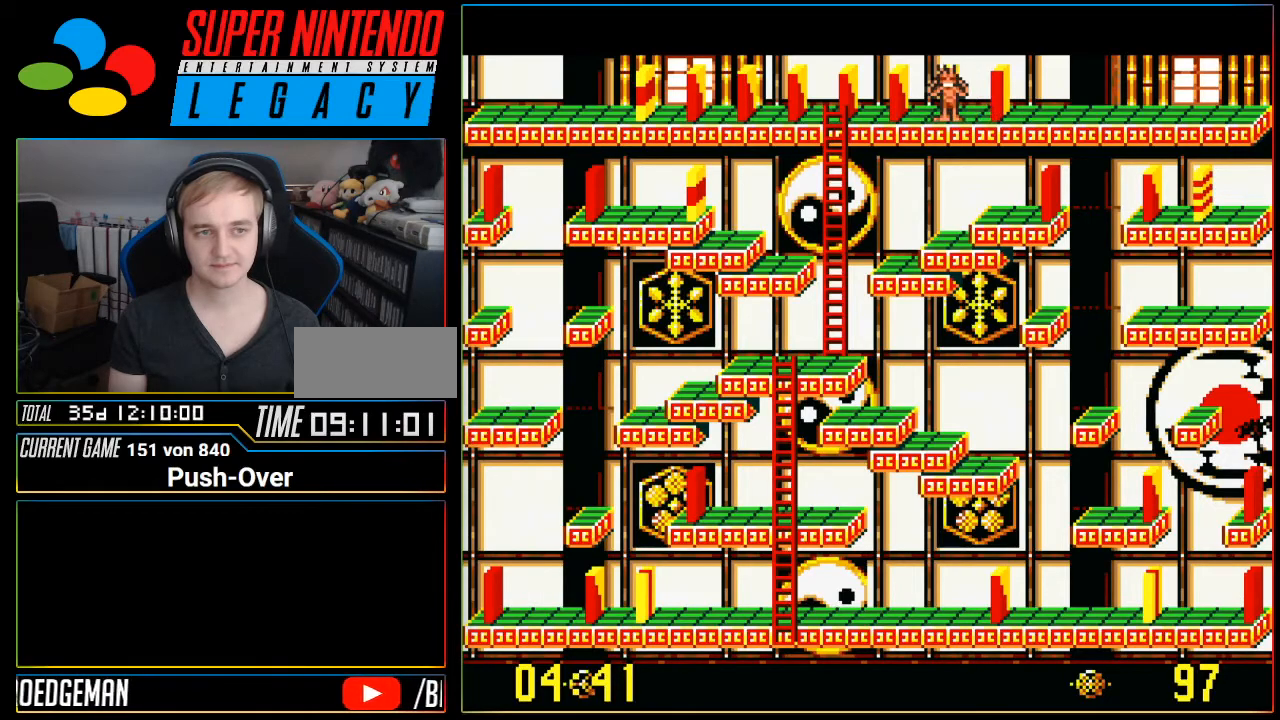
{"buttons": [], "events": [[34, "A", "down"], [251, "A", "up"]]}
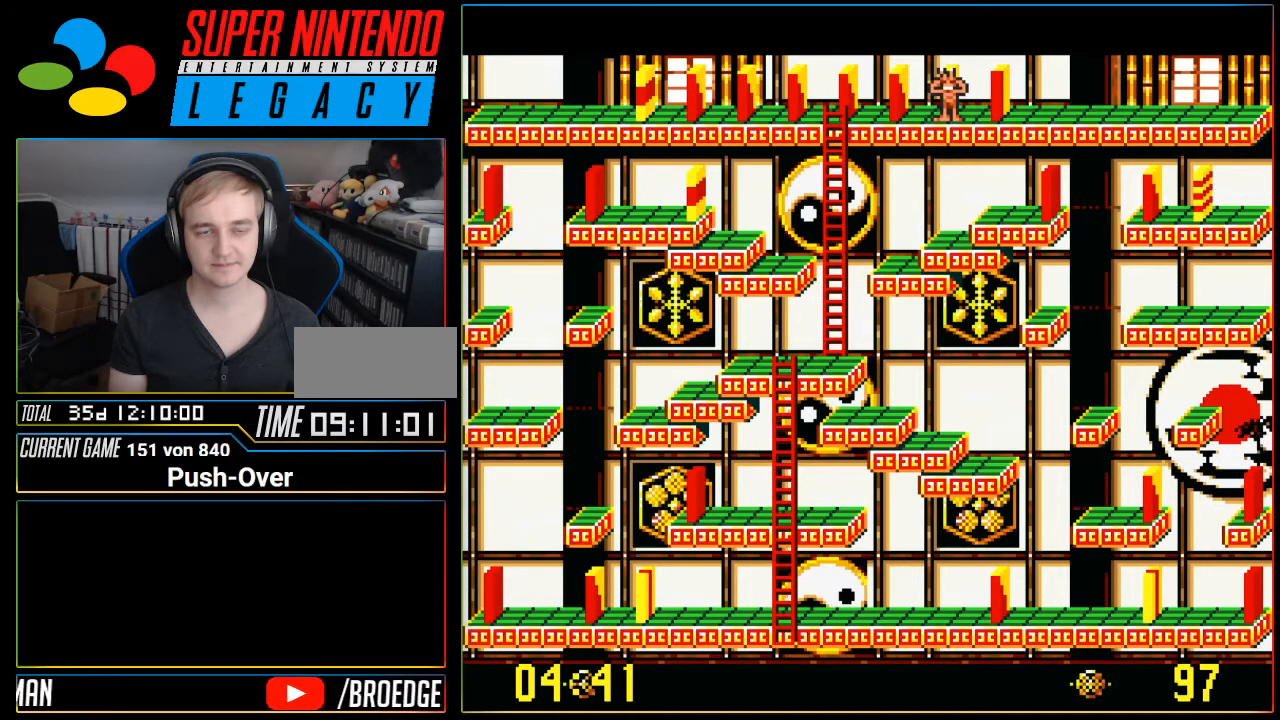
{"buttons": ["DPAD_LEFT"], "events": [[33, "A", "down"], [150, "A", "up"], [500, "DPAD_LEFT", "down"]]}
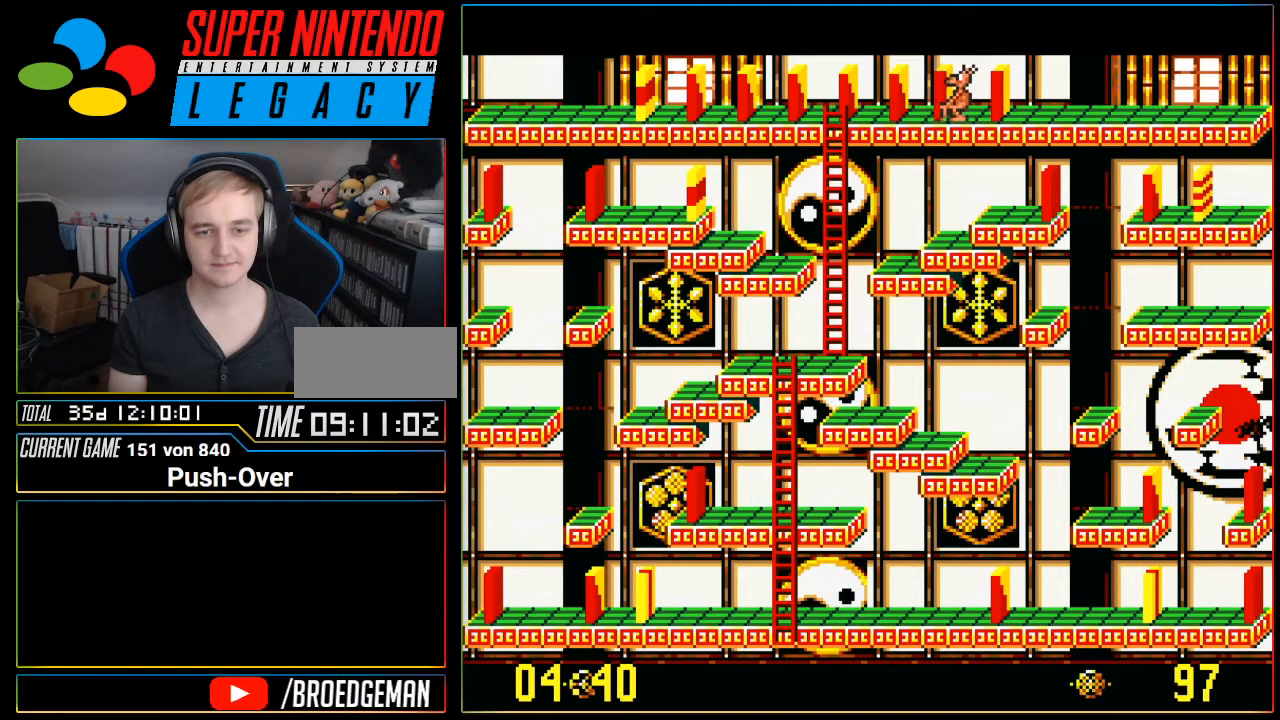
{"buttons": ["DPAD_LEFT"], "events": []}
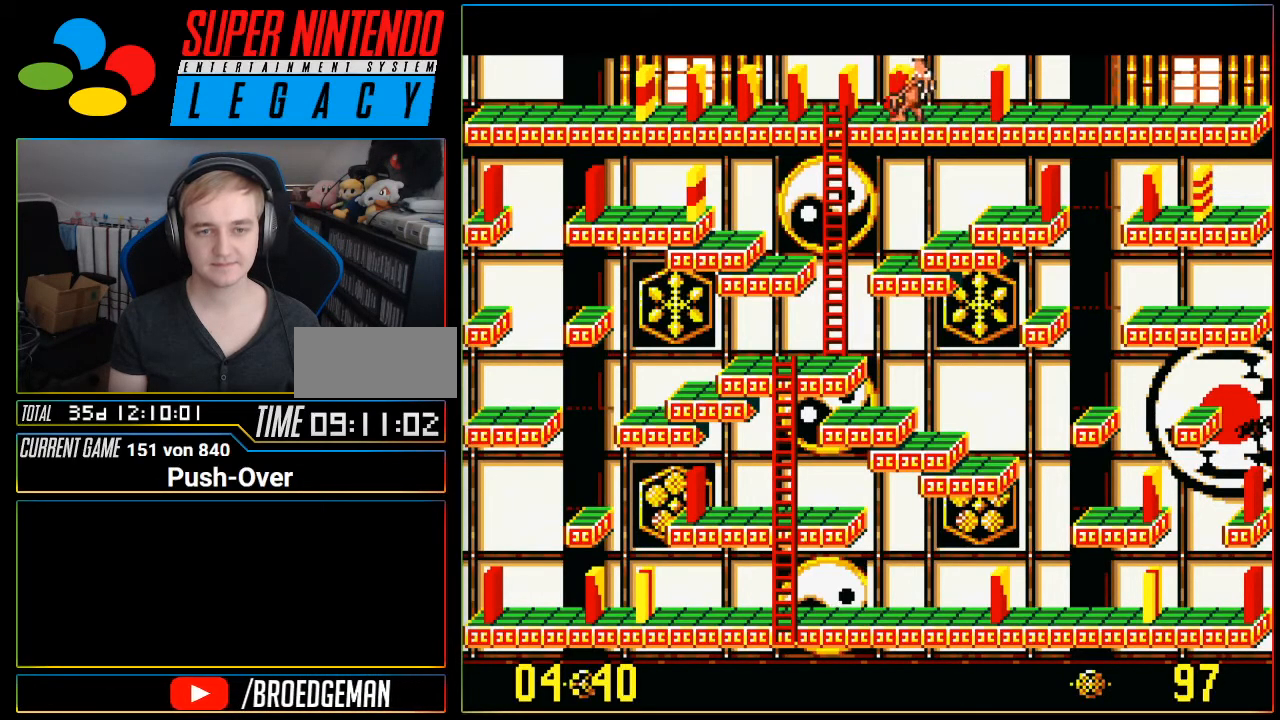
{"buttons": ["DPAD_LEFT"], "events": []}
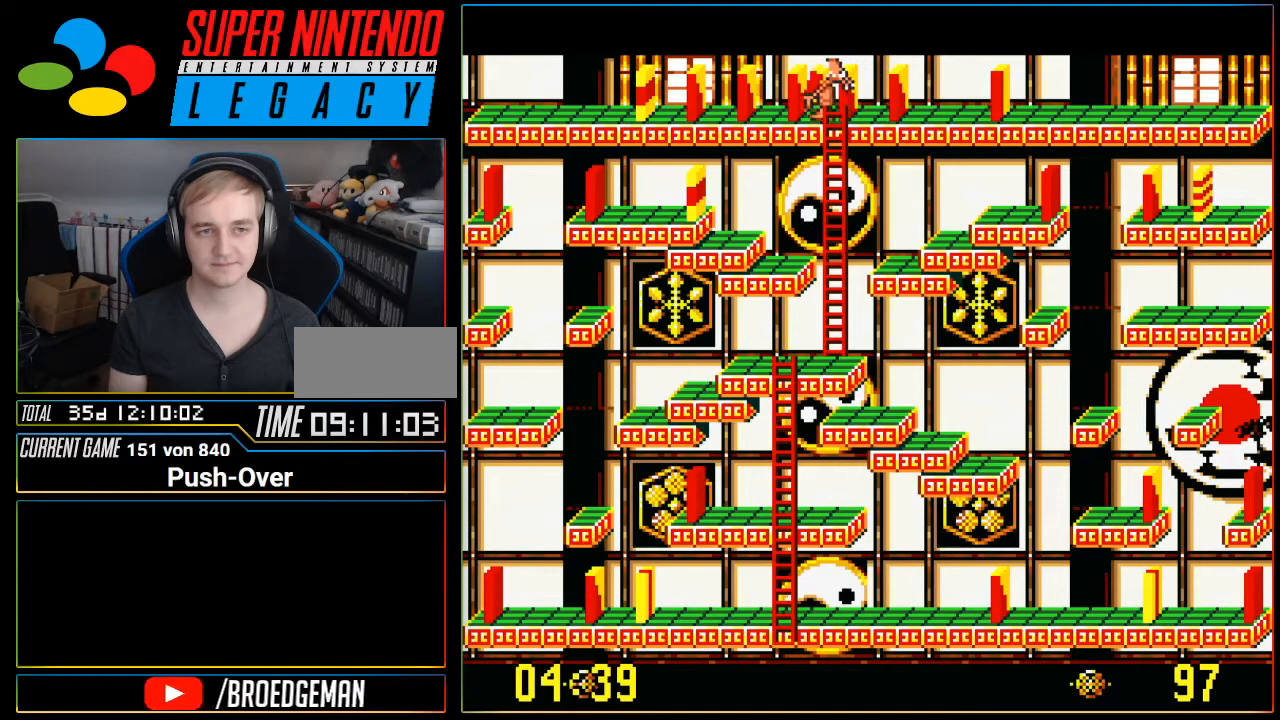
{"buttons": ["DPAD_LEFT"], "events": []}
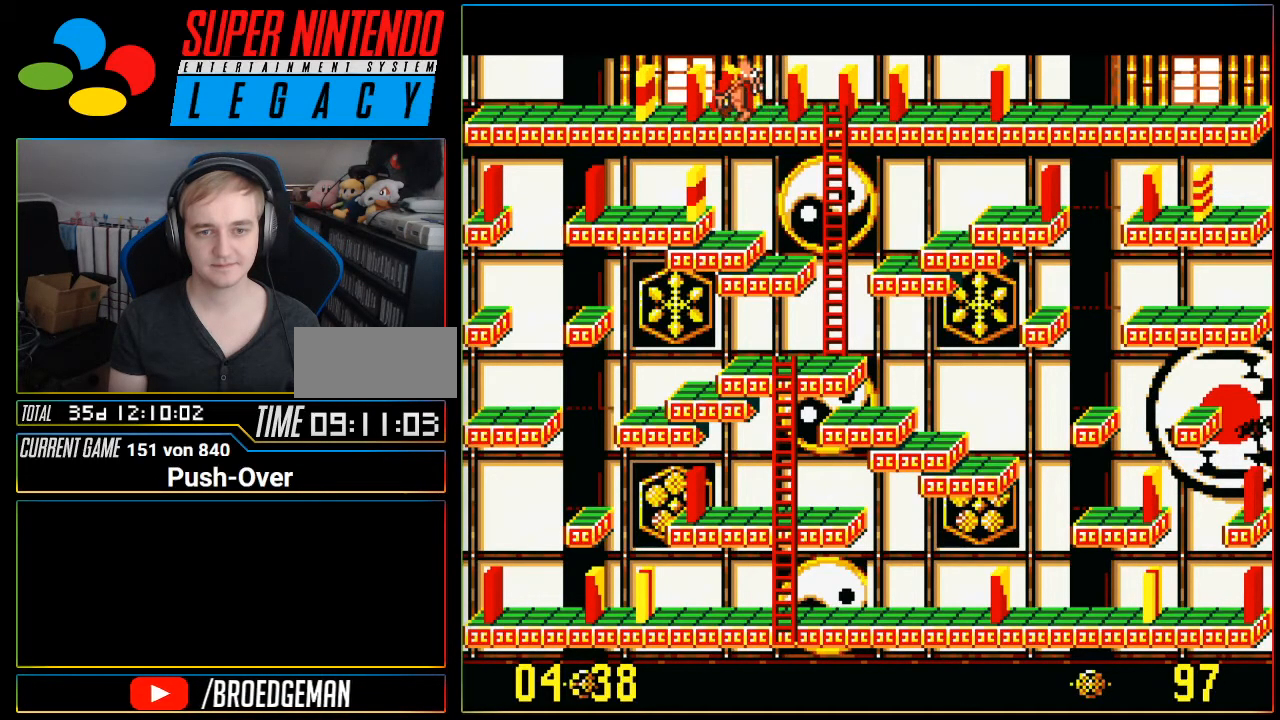
{"buttons": ["DPAD_LEFT"], "events": []}
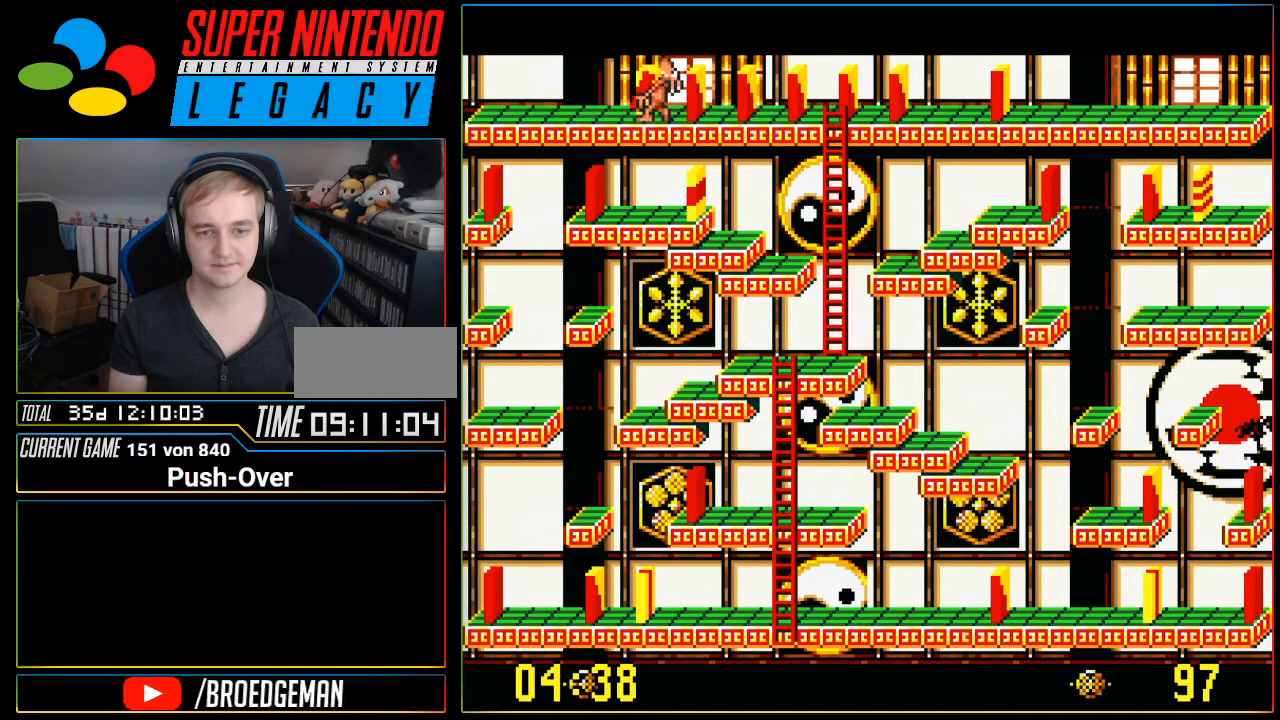
{"buttons": [], "events": [[116, "DPAD_LEFT", "up"]]}
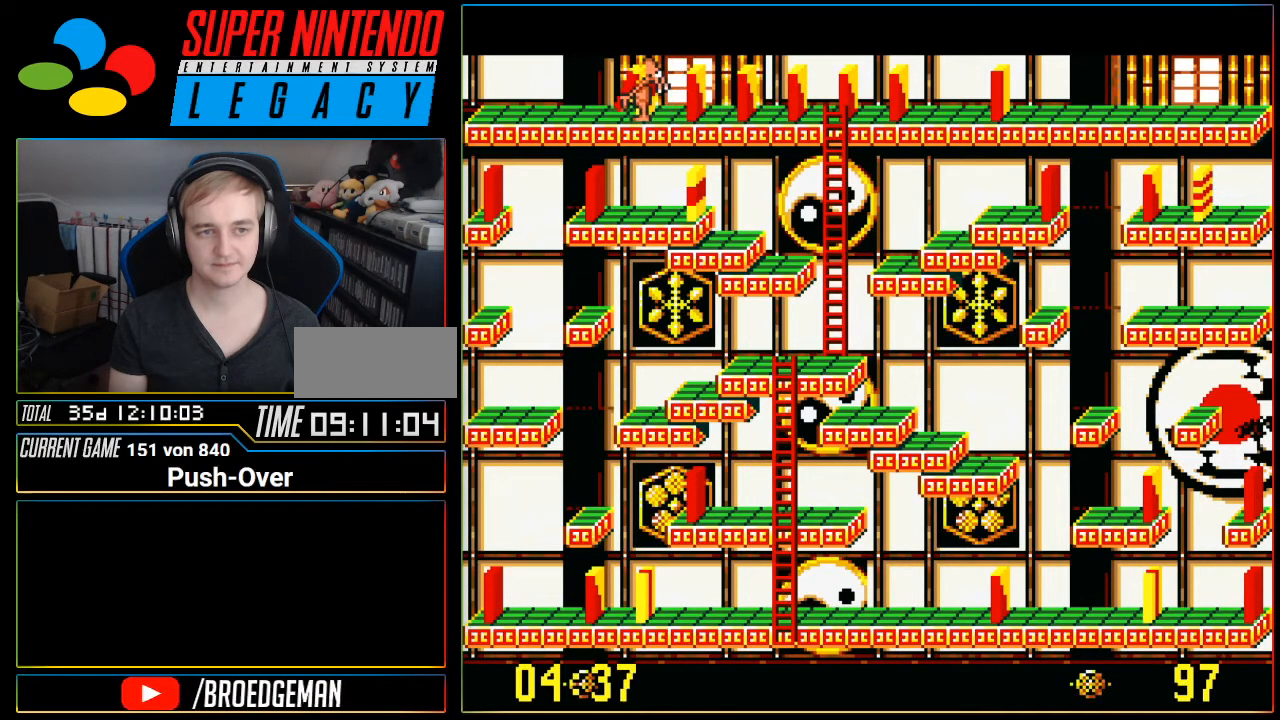
{"buttons": [], "events": [[267, "DPAD_LEFT", "down"], [351, "DPAD_LEFT", "up"]]}
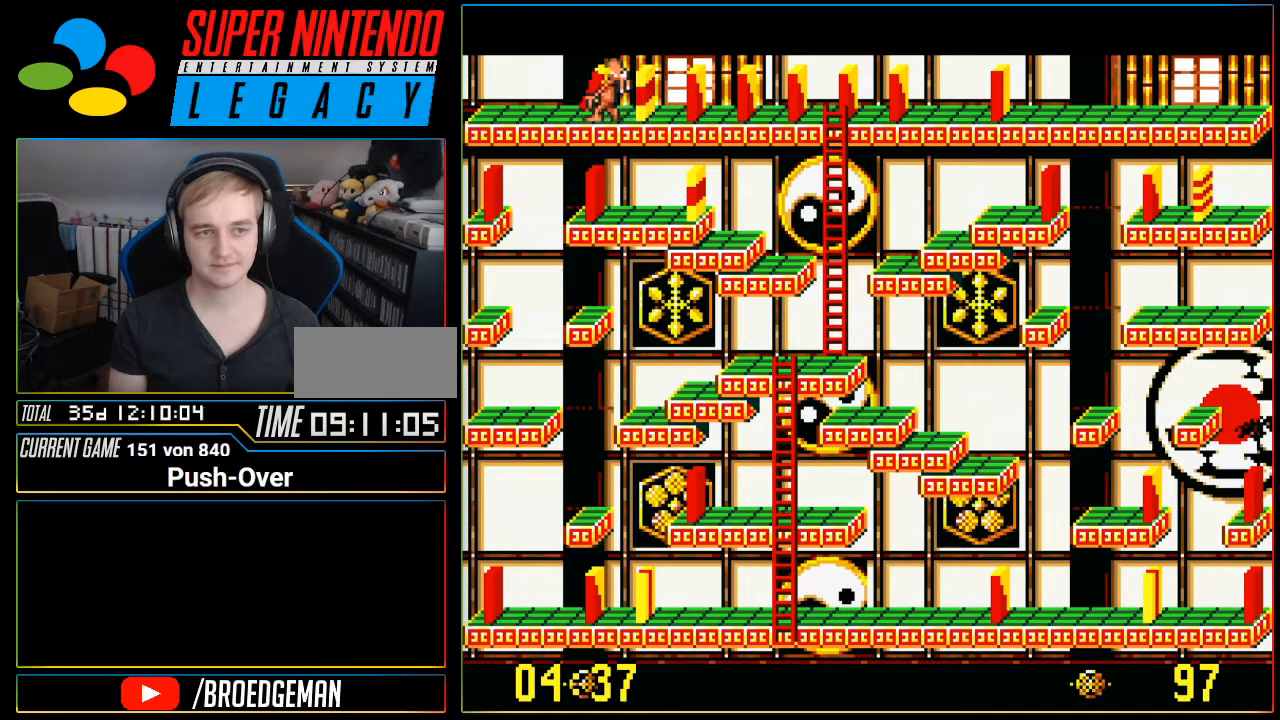
{"buttons": ["A"], "events": [[350, "A", "down"]]}
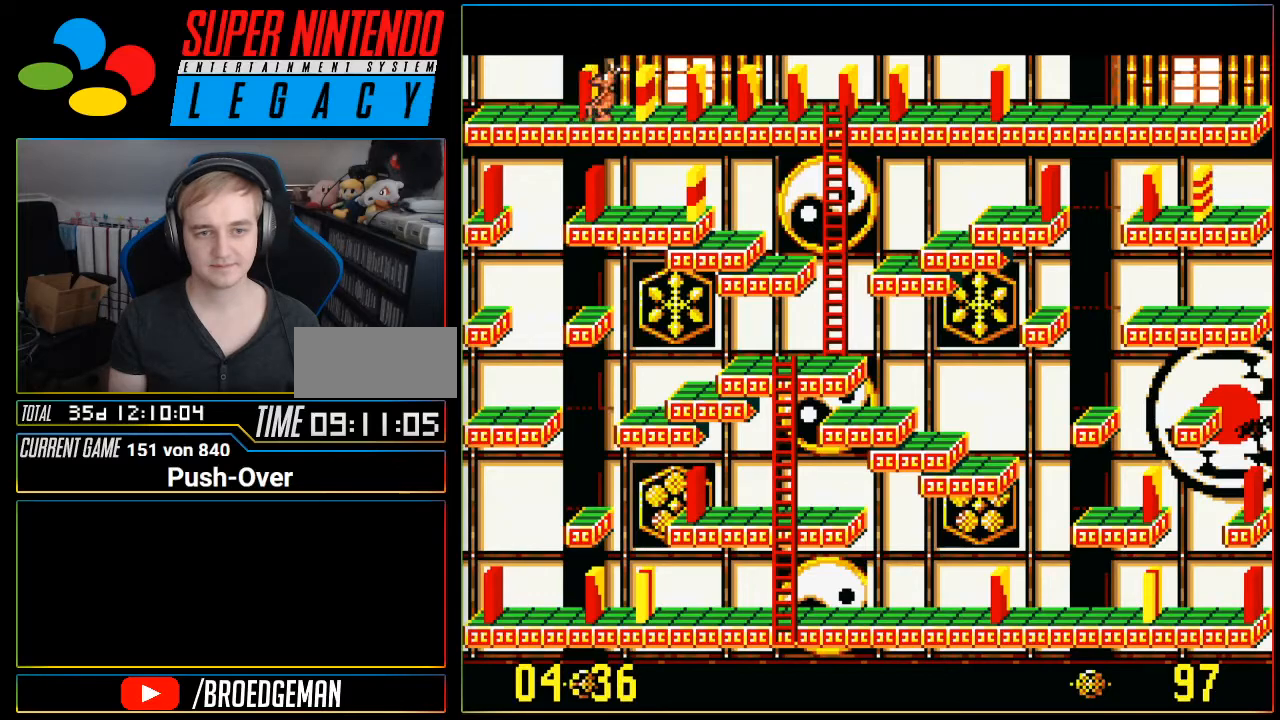
{"buttons": [], "events": [[134, "A", "up"]]}
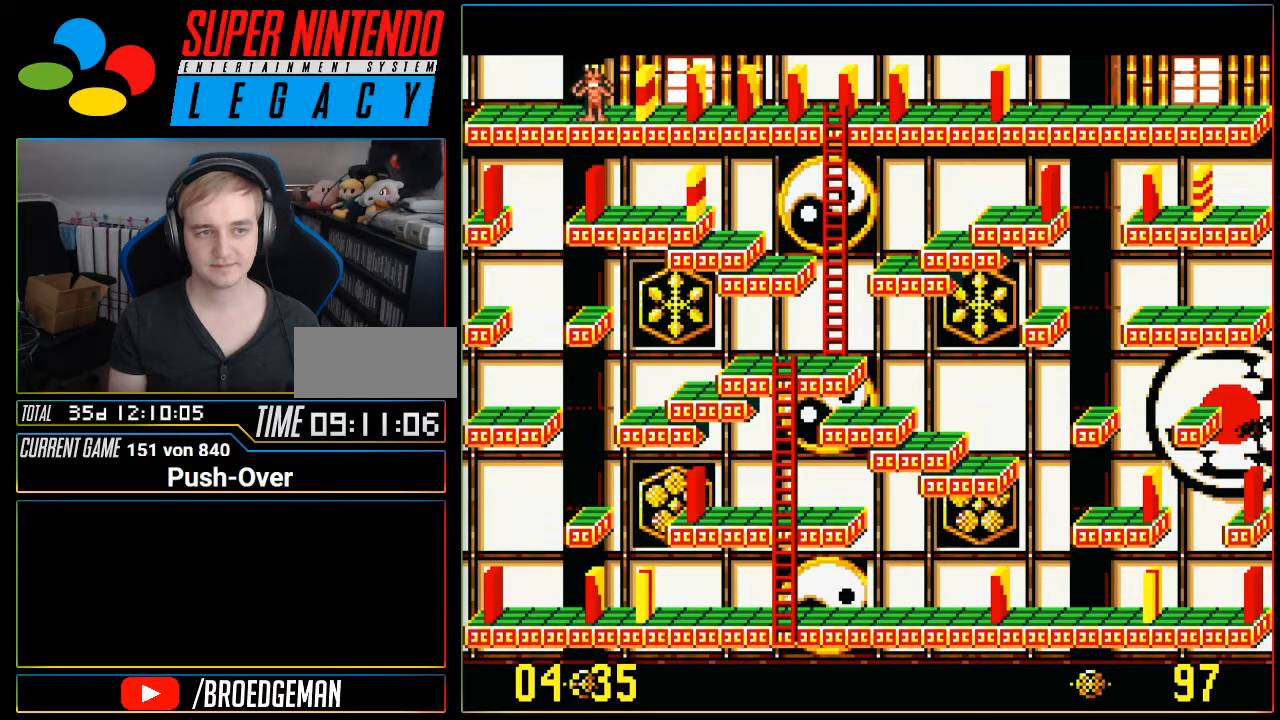
{"buttons": ["DPAD_RIGHT"], "events": [[367, "DPAD_RIGHT", "down"]]}
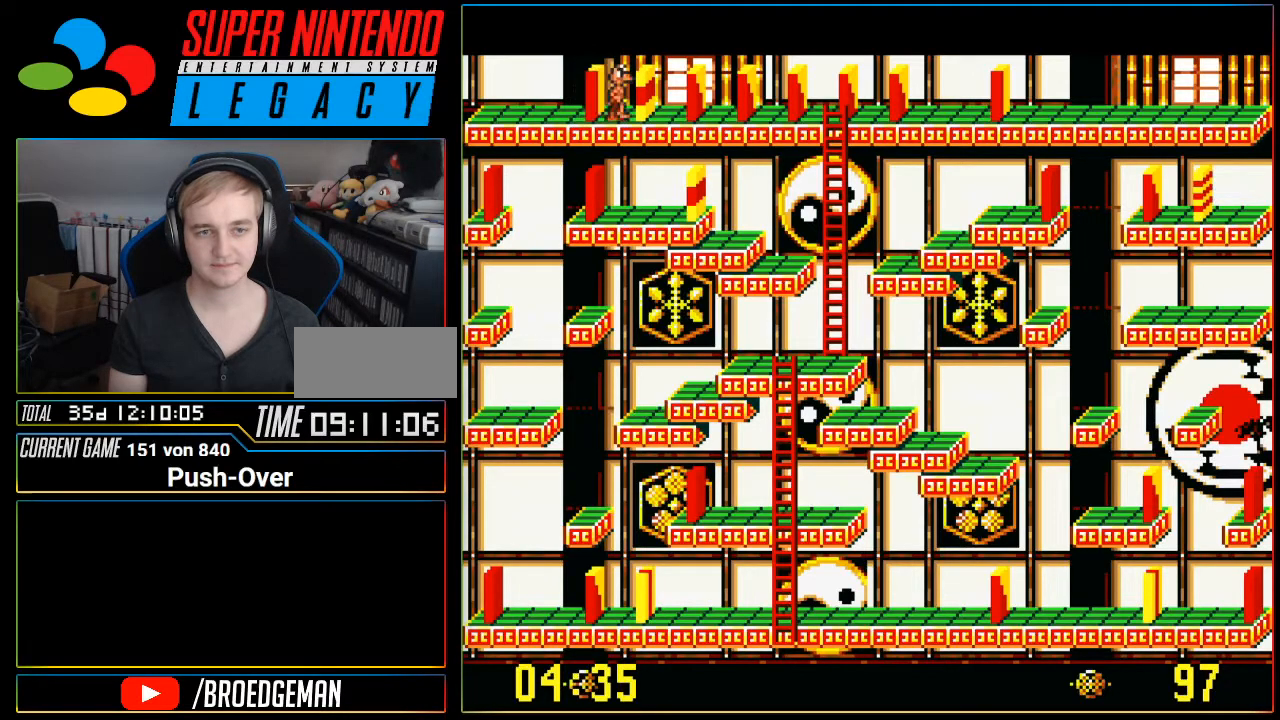
{"buttons": [], "events": [[484, "DPAD_RIGHT", "up"]]}